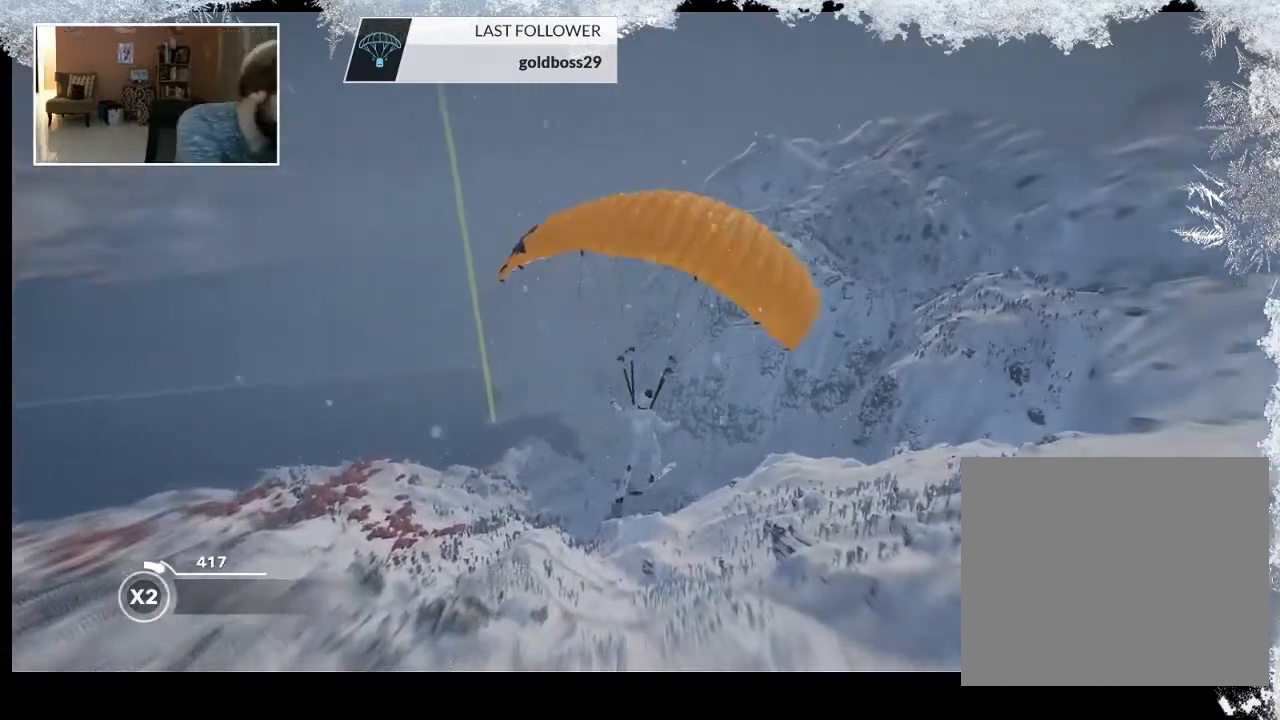
Gameplay with a controller (PlayStation layout); each line is a JSON object with the inputs held at the frame after it. "events" lists button and stick changes between this image and that frame as [ms after this image, input, new state], when the widget could be followed in between.
{"buttons": [], "left_stick": "down", "right_stick": "center", "events": []}
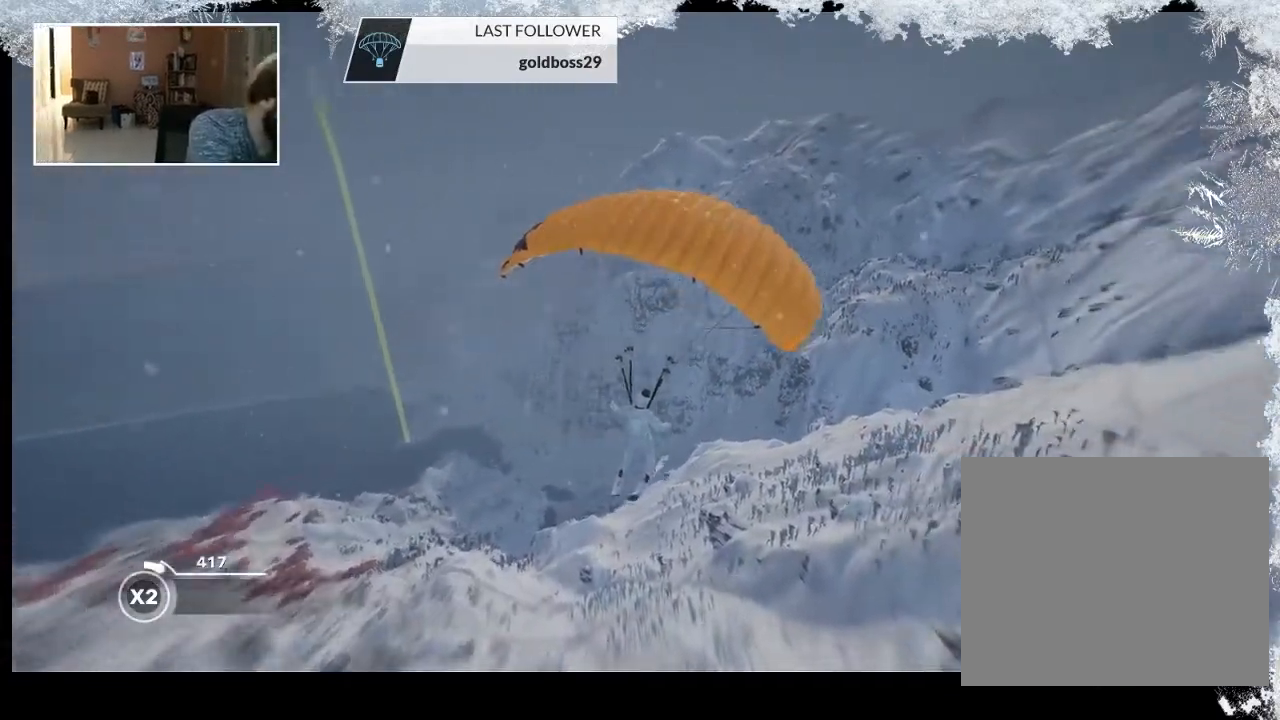
{"buttons": [], "left_stick": "down", "right_stick": "center", "events": []}
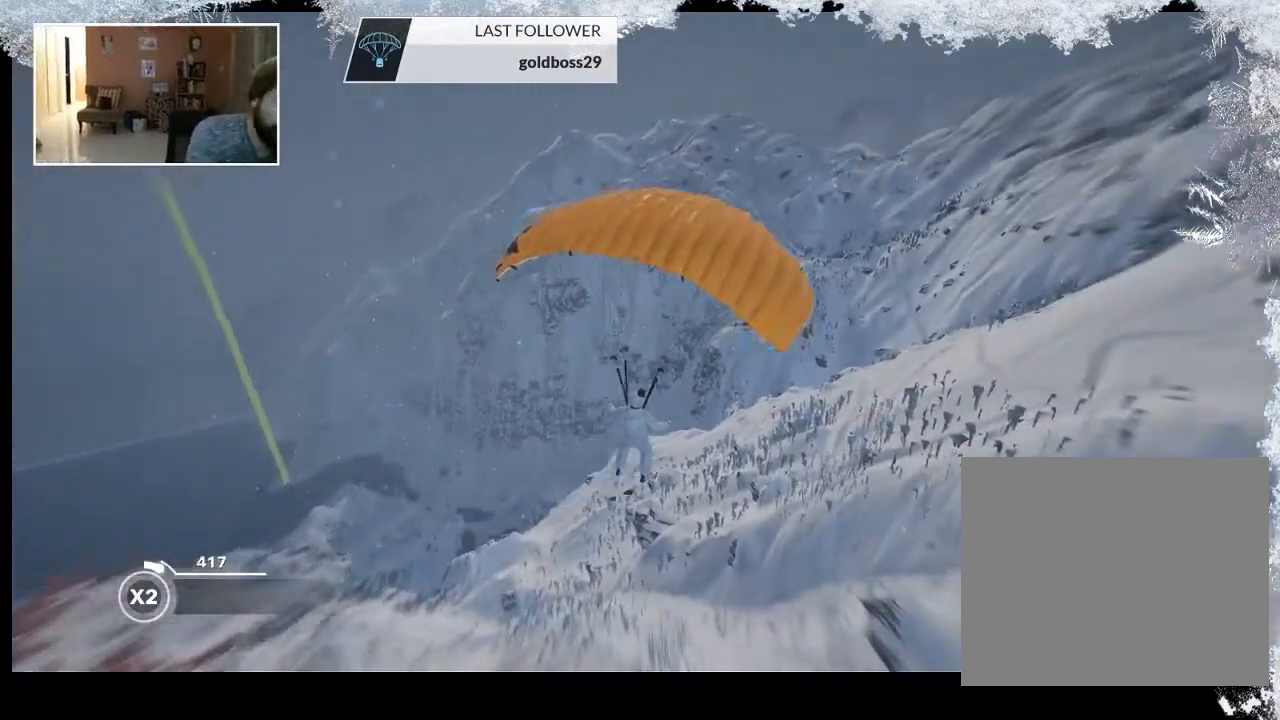
{"buttons": [], "left_stick": "down", "right_stick": "center", "events": []}
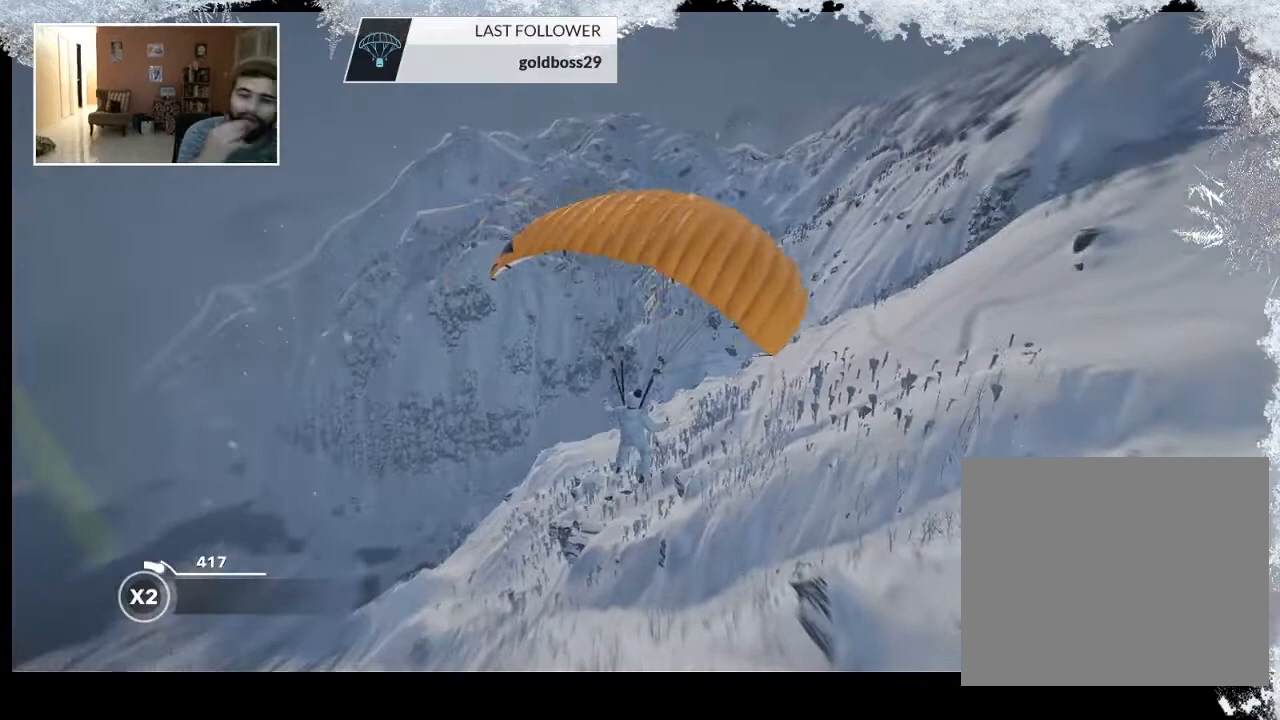
{"buttons": [], "left_stick": "down-left", "right_stick": "center", "events": [[133, "left_stick", "down-left"]]}
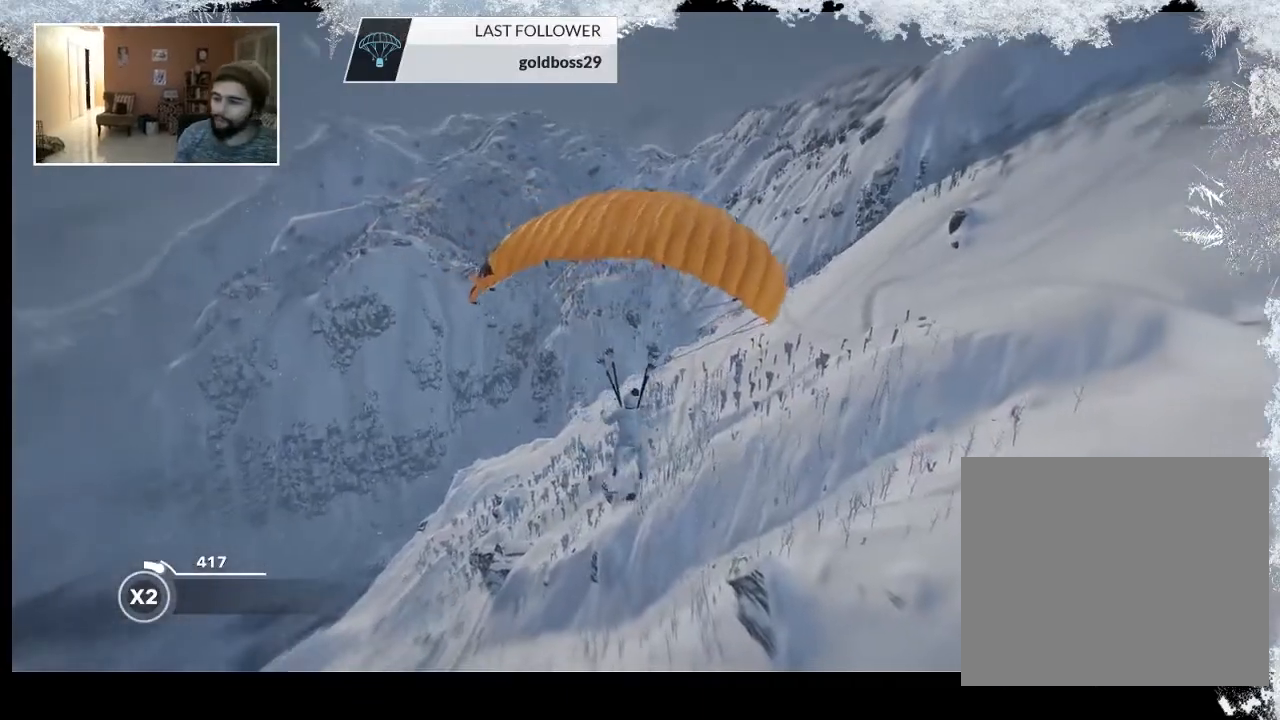
{"buttons": [], "left_stick": "down-left", "right_stick": "center", "events": []}
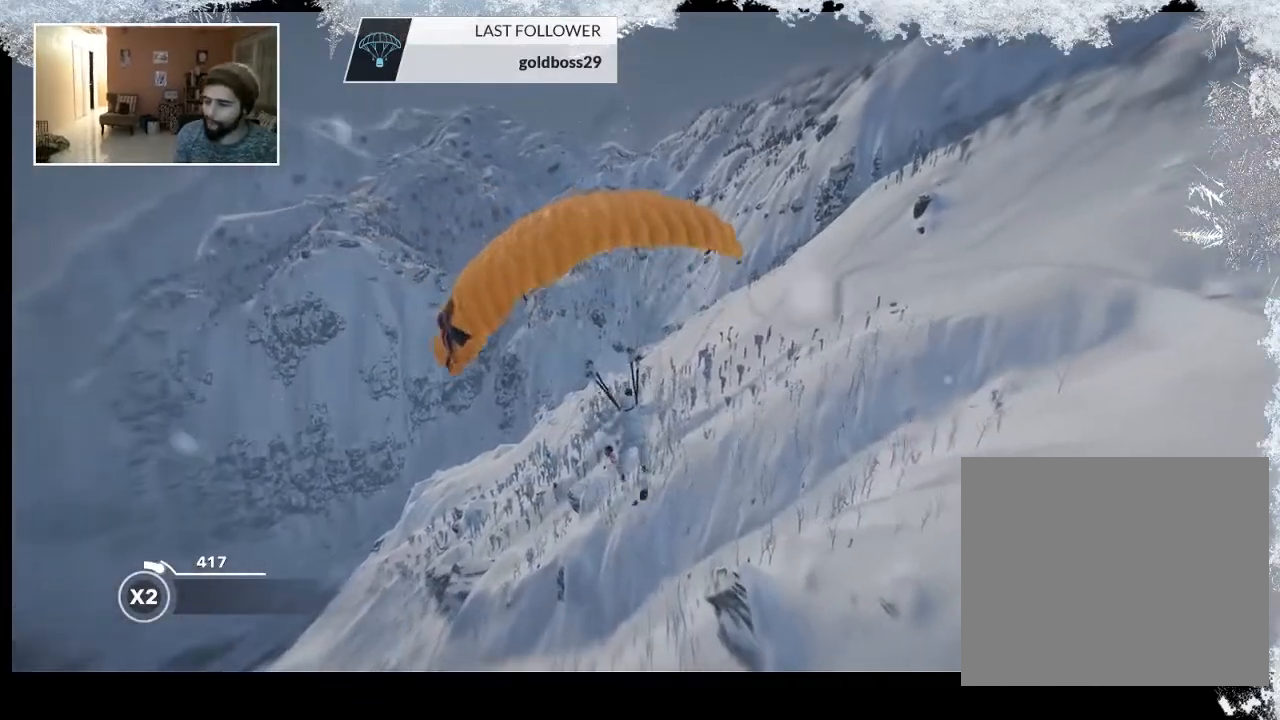
{"buttons": [], "left_stick": "down-left", "right_stick": "center", "events": []}
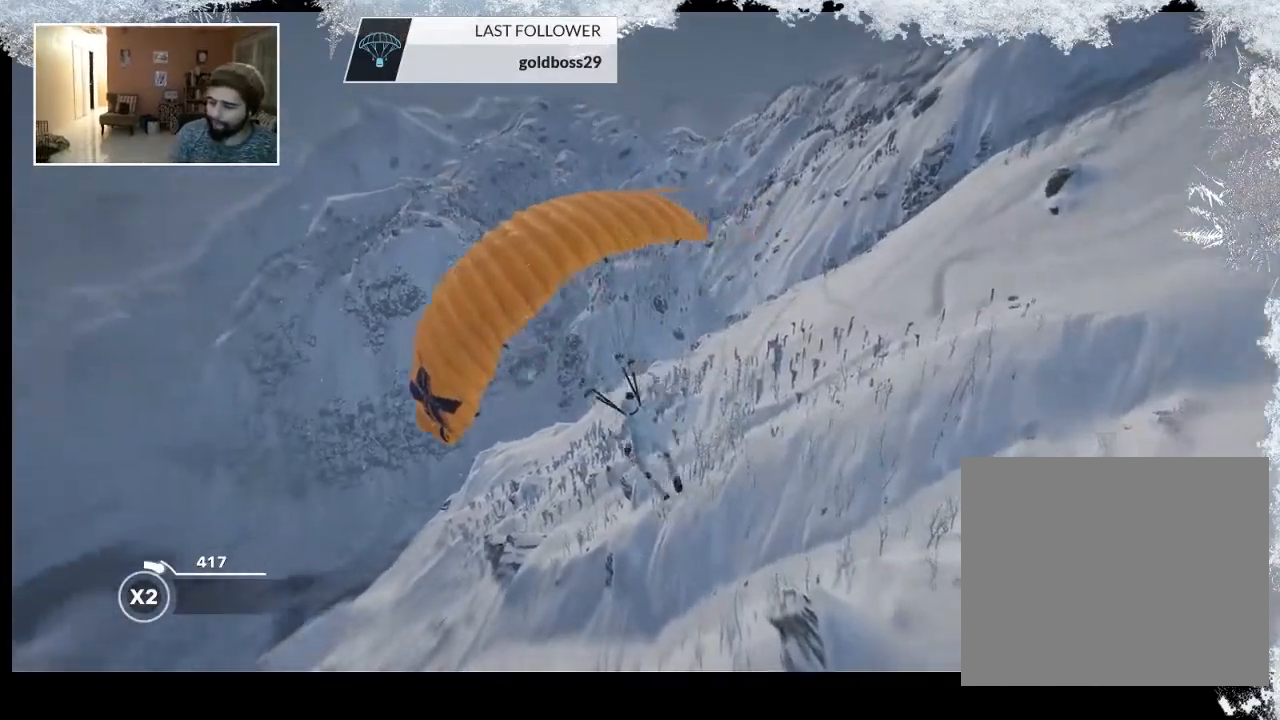
{"buttons": [], "left_stick": "down-left", "right_stick": "center", "events": []}
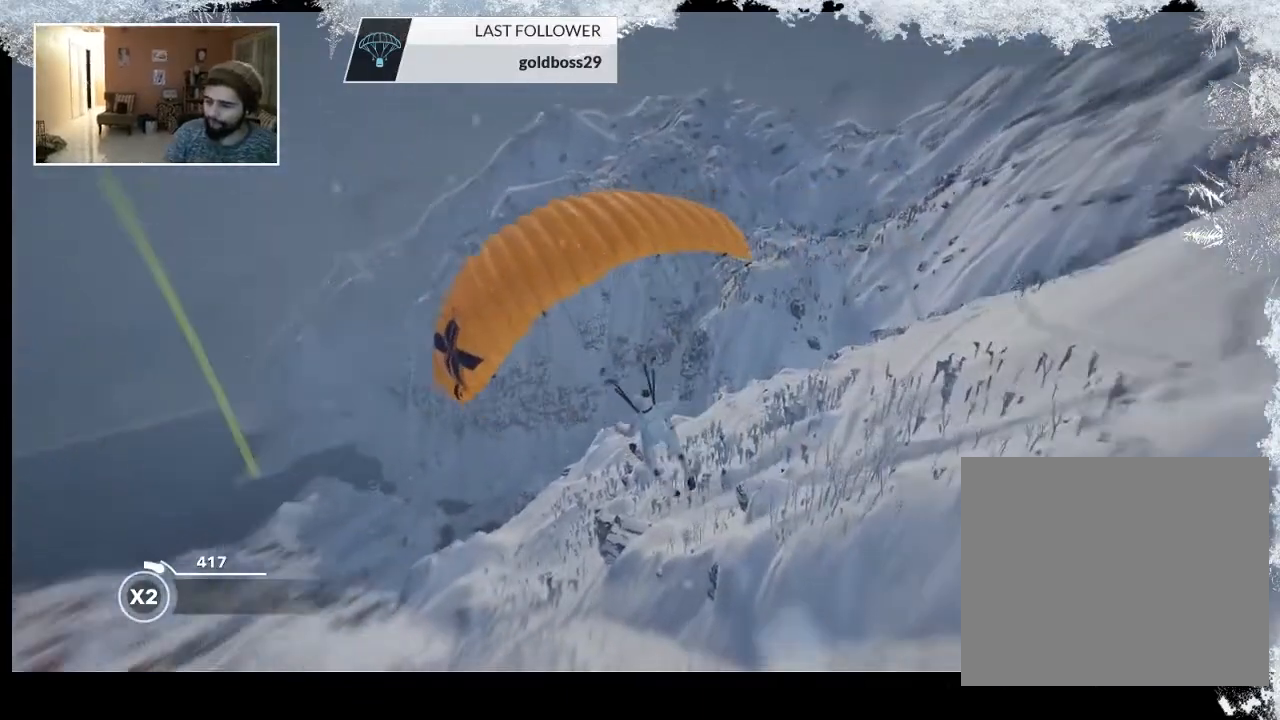
{"buttons": [], "left_stick": "down-left", "right_stick": "center", "events": []}
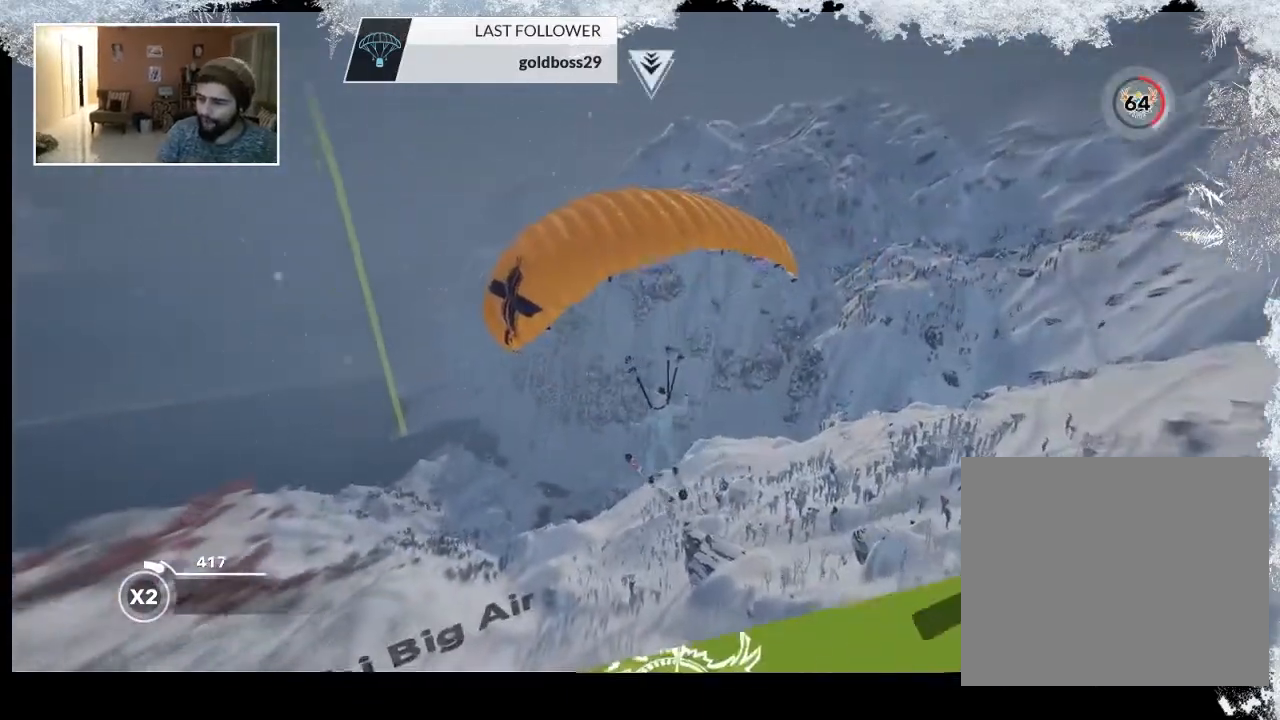
{"buttons": [], "left_stick": "down", "right_stick": "center", "events": [[267, "left_stick", "down"]]}
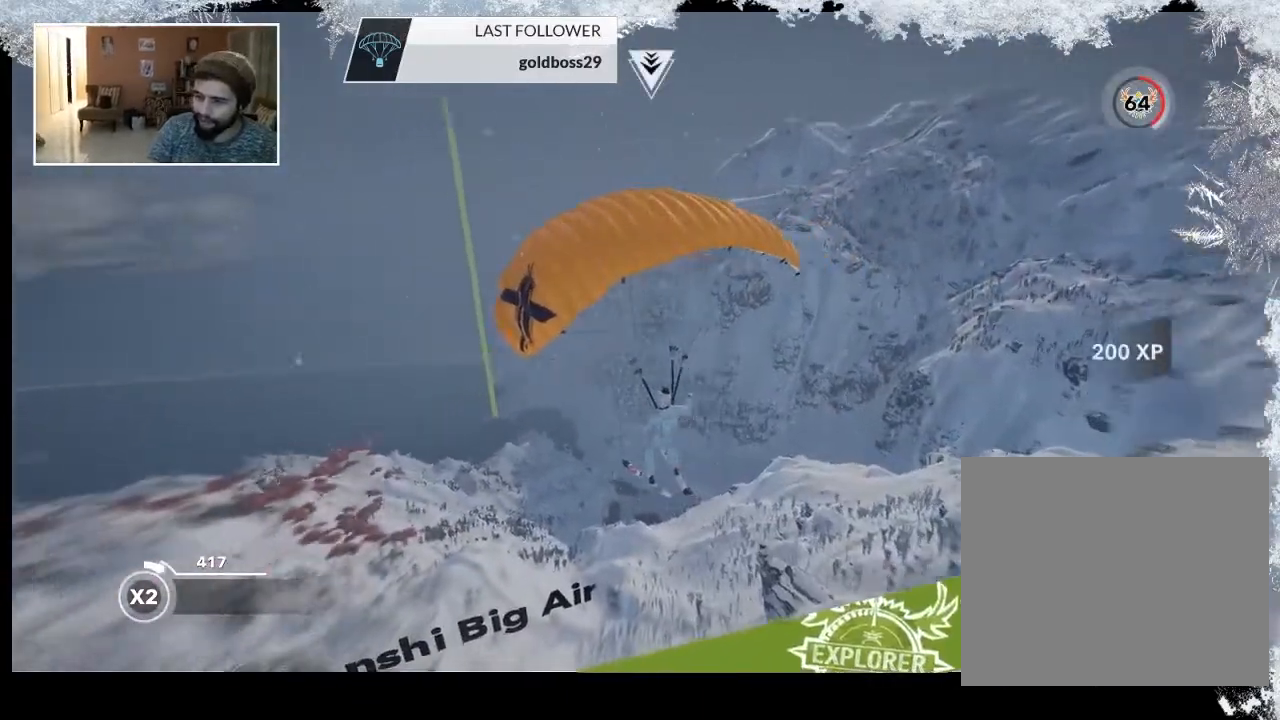
{"buttons": [], "left_stick": "down", "right_stick": "center", "events": []}
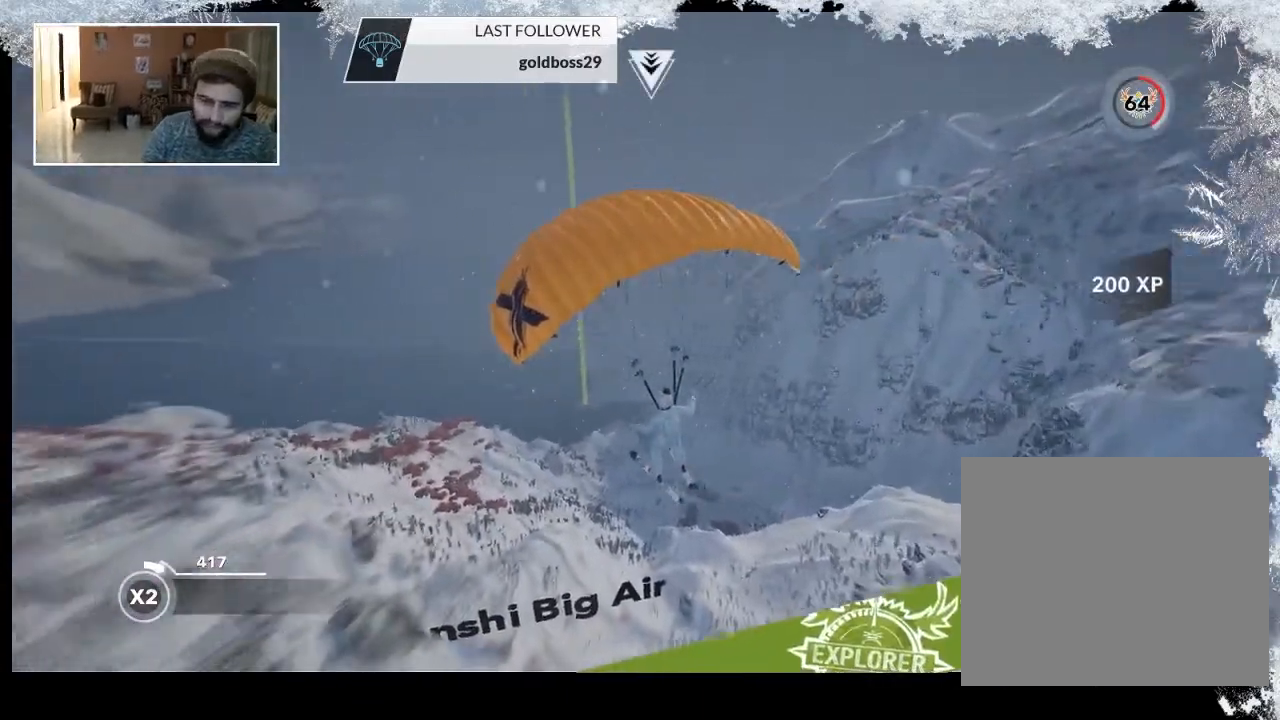
{"buttons": [], "left_stick": "down", "right_stick": "center", "events": []}
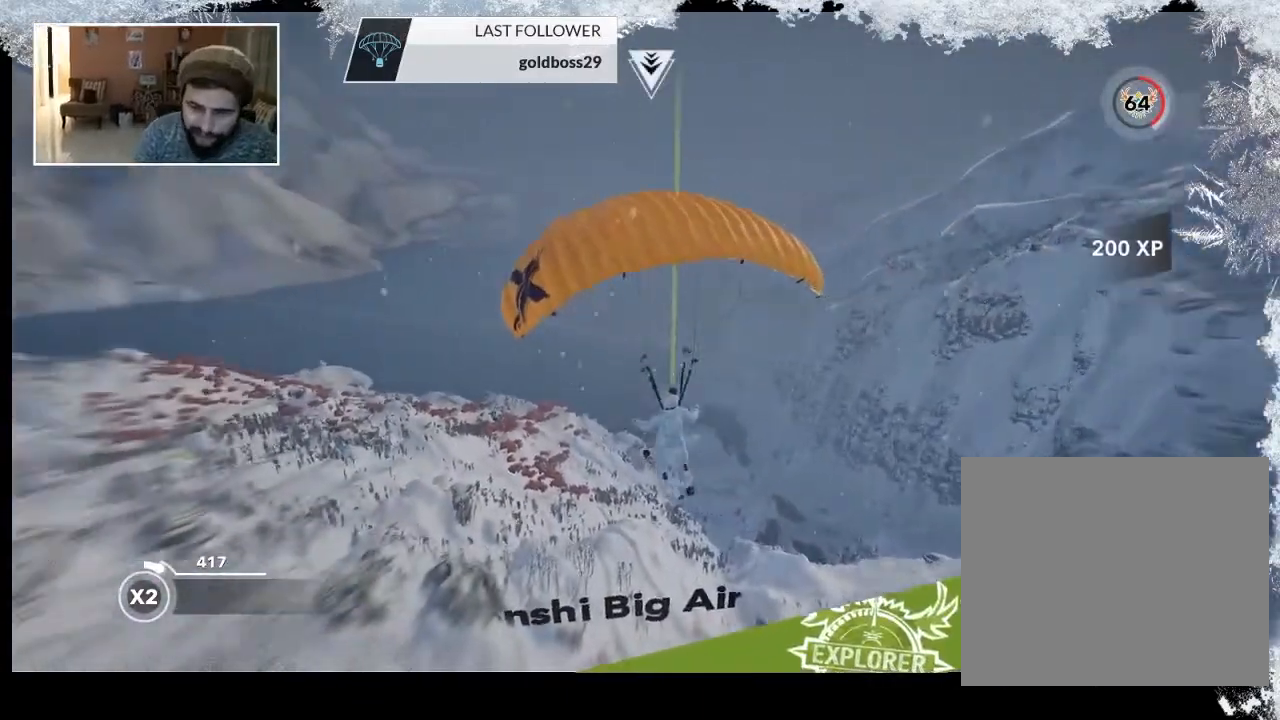
{"buttons": [], "left_stick": "down", "right_stick": "center", "events": []}
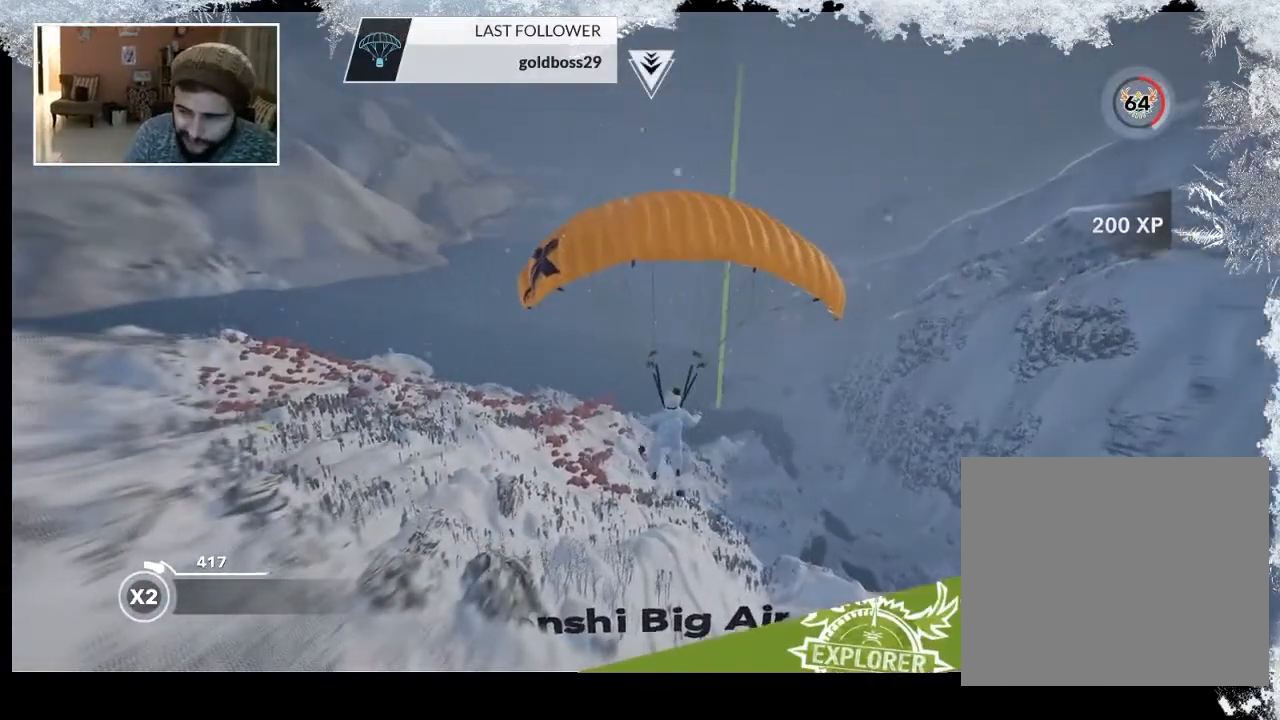
{"buttons": [], "left_stick": "down", "right_stick": "center", "events": []}
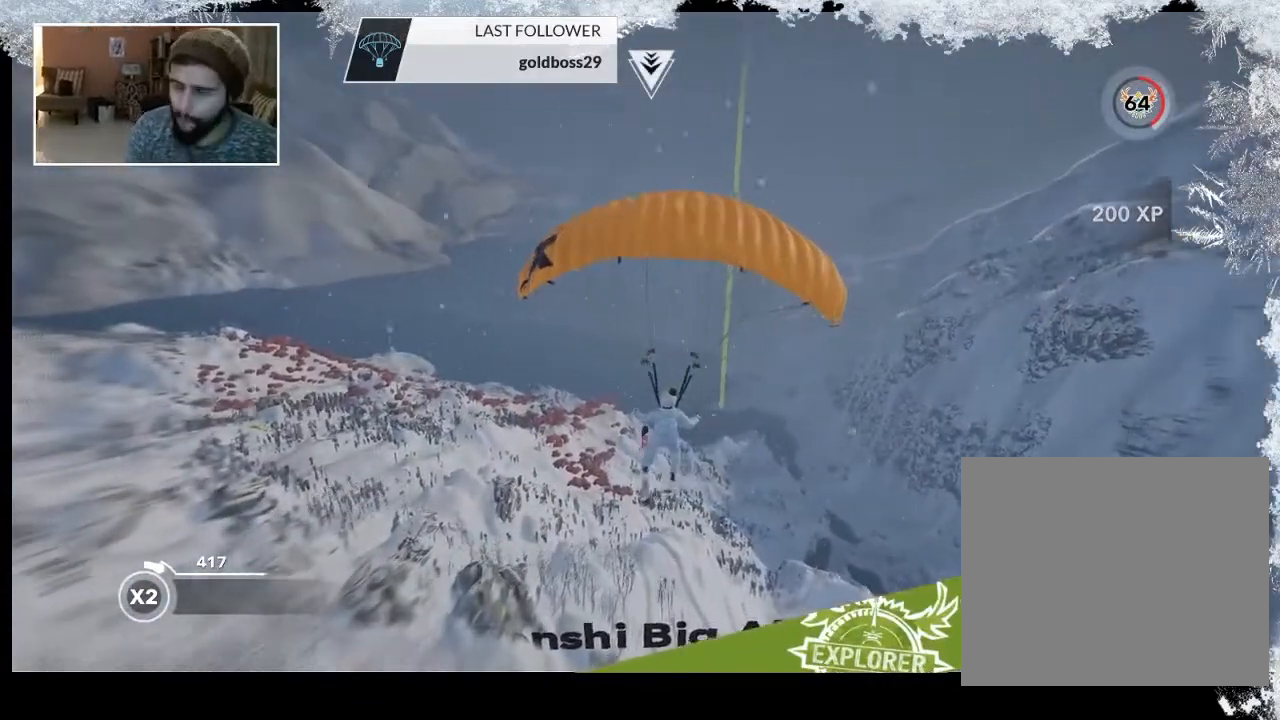
{"buttons": [], "left_stick": "down", "right_stick": "center", "events": []}
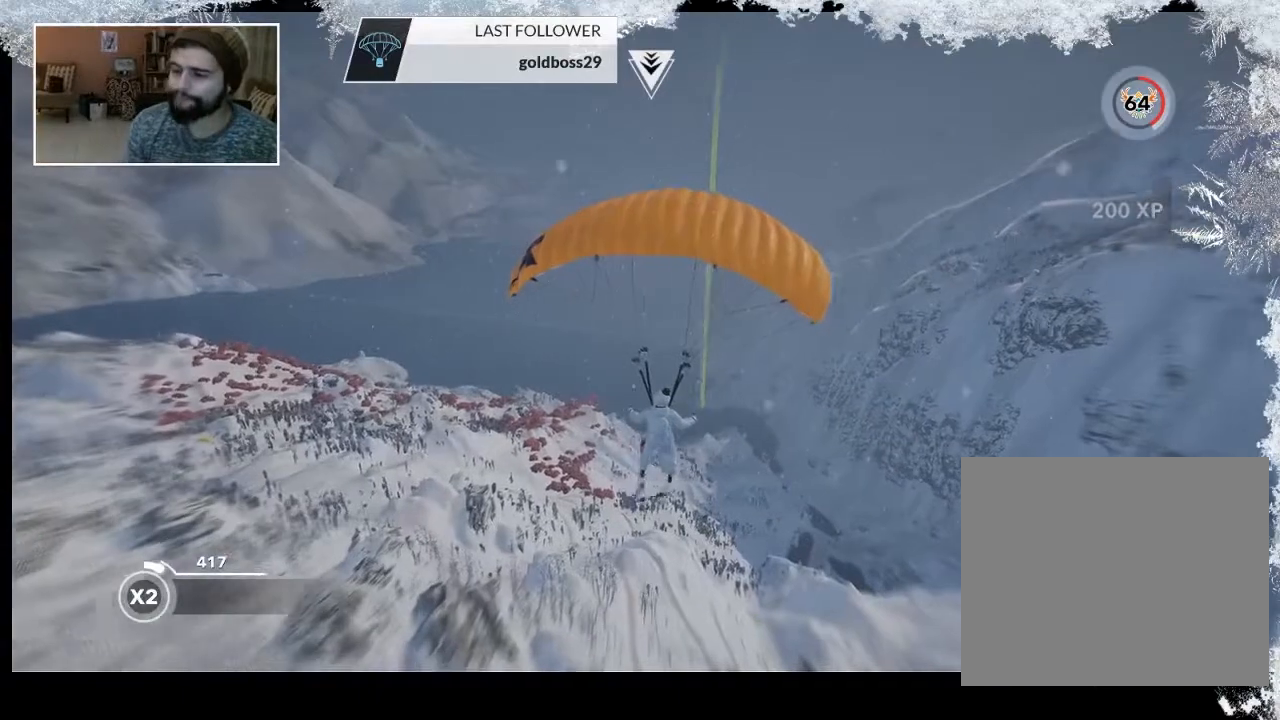
{"buttons": [], "left_stick": "down", "right_stick": "center", "events": []}
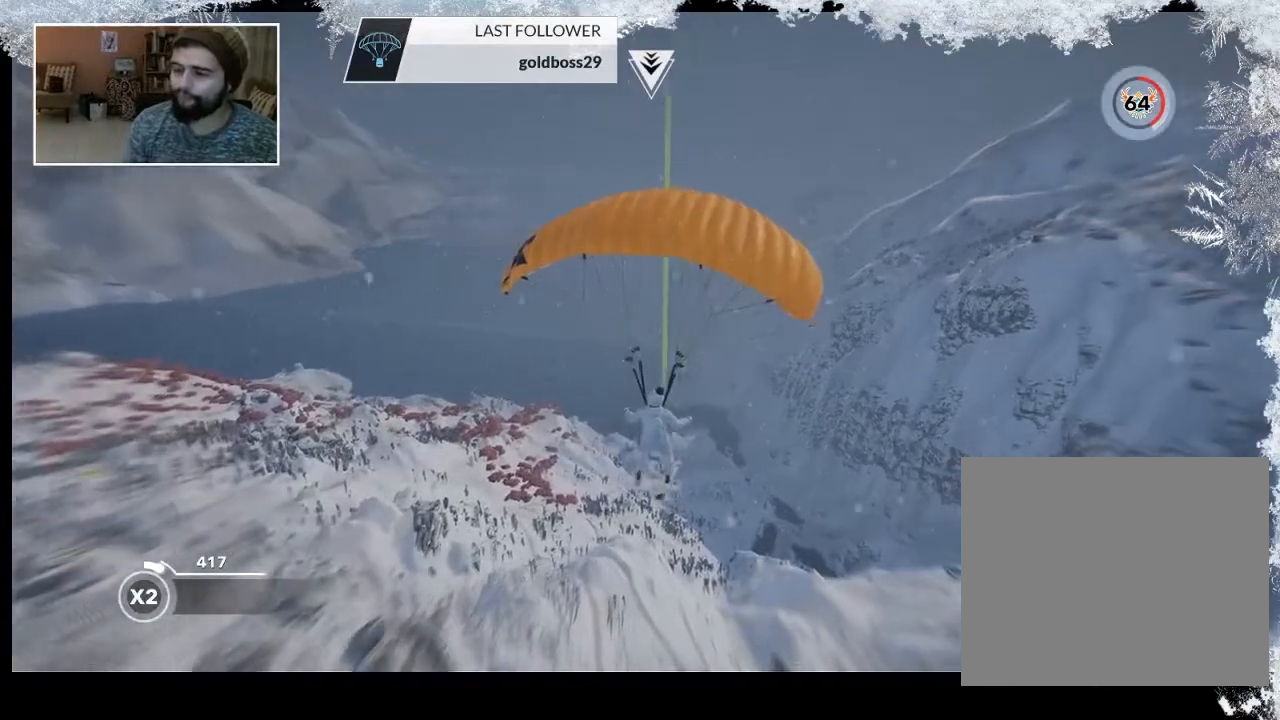
{"buttons": [], "left_stick": "down", "right_stick": "center", "events": []}
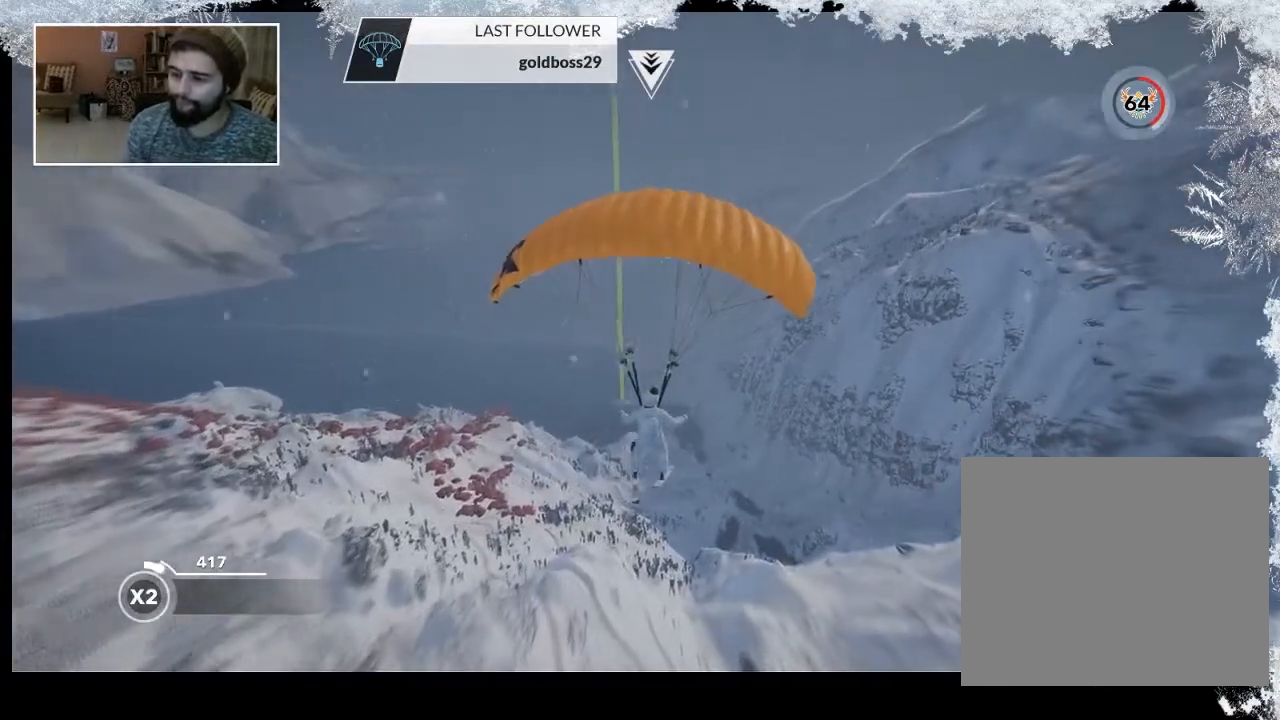
{"buttons": [], "left_stick": "down", "right_stick": "center", "events": []}
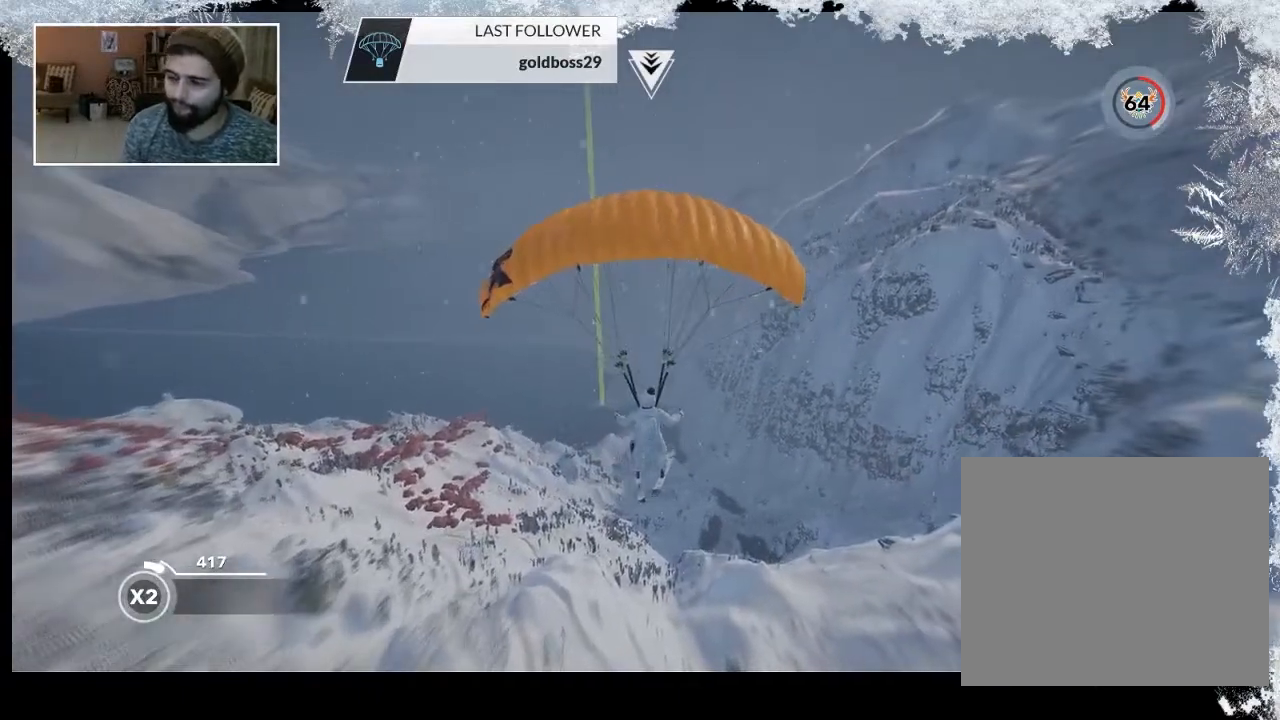
{"buttons": [], "left_stick": "down", "right_stick": "center", "events": []}
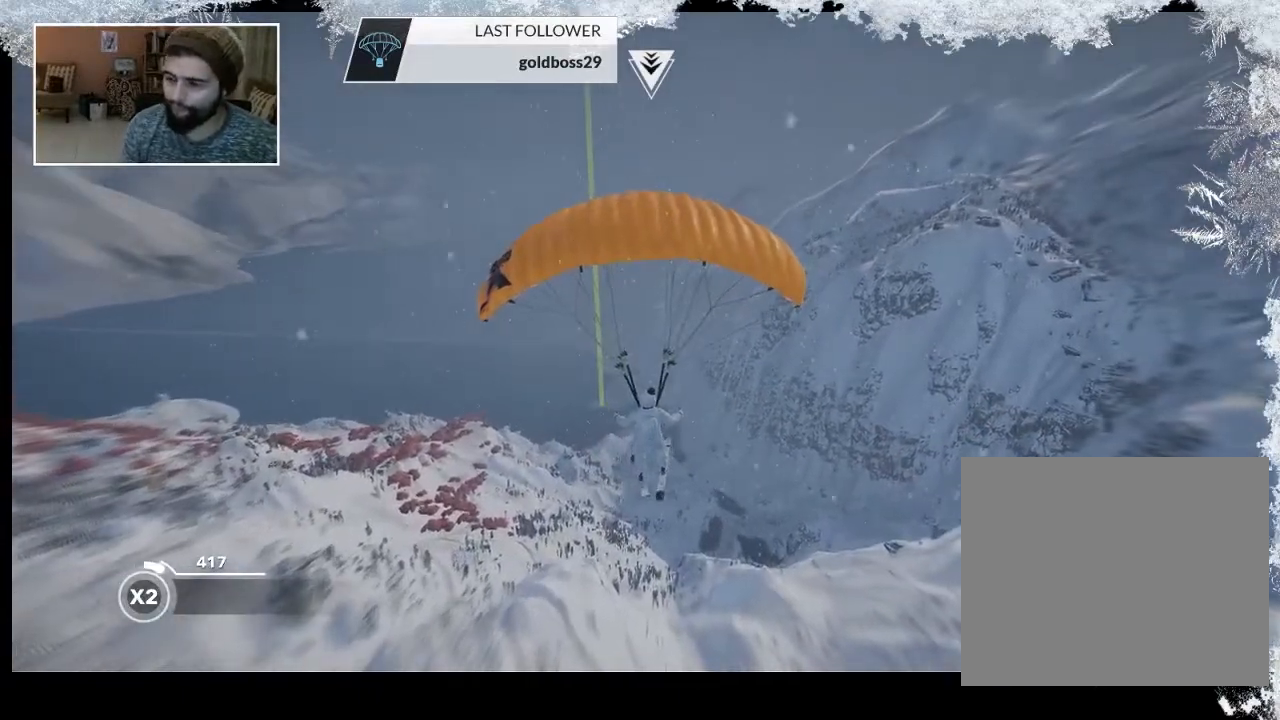
{"buttons": [], "left_stick": "down", "right_stick": "center", "events": []}
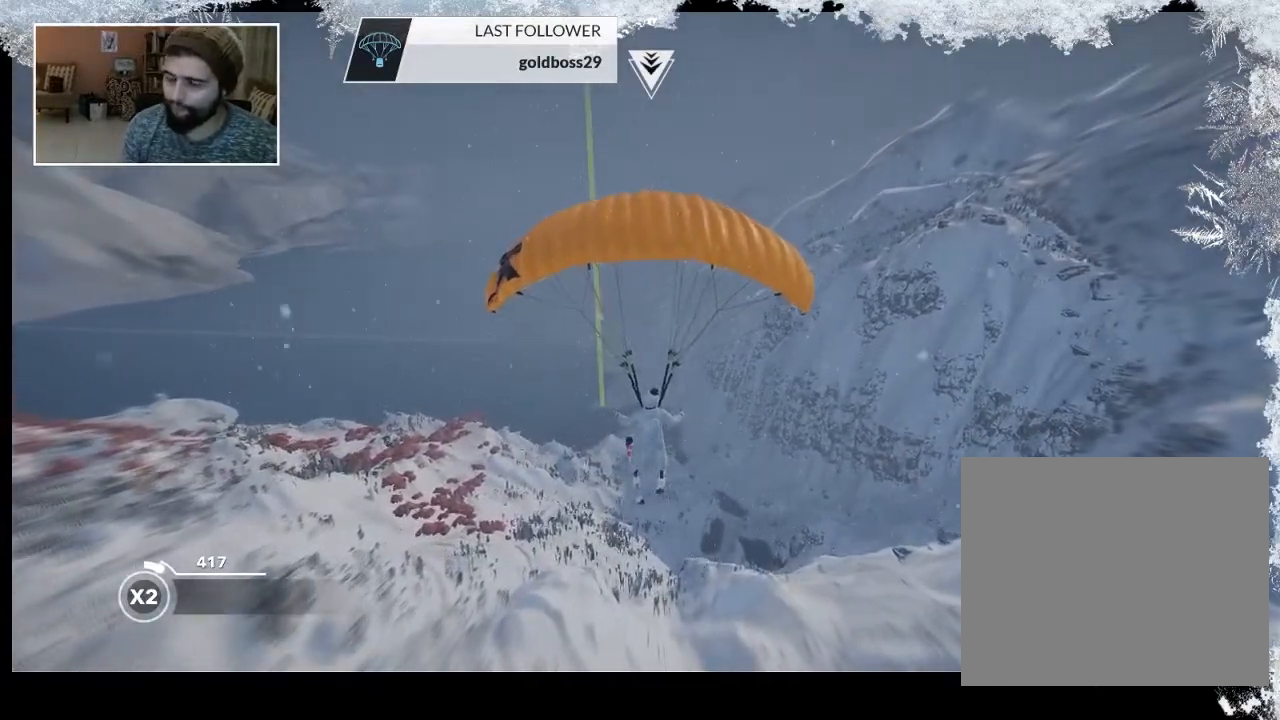
{"buttons": [], "left_stick": "down", "right_stick": "center", "events": []}
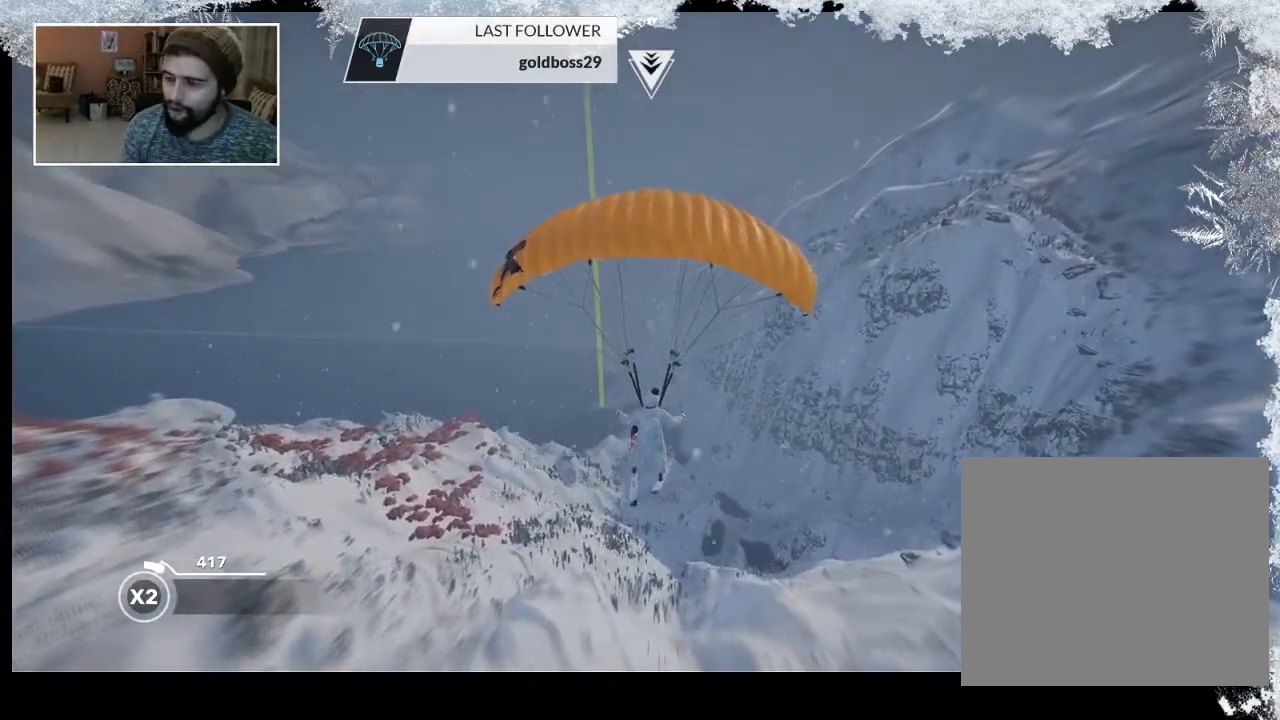
{"buttons": [], "left_stick": "down", "right_stick": "center", "events": []}
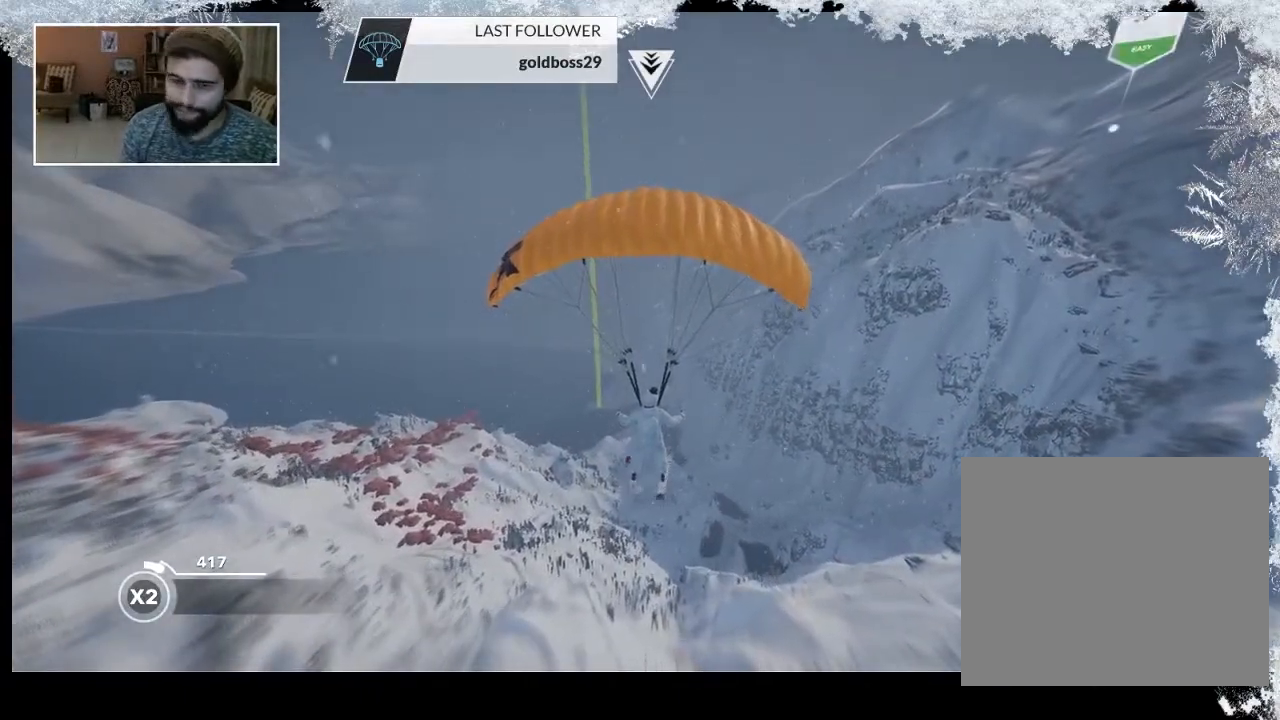
{"buttons": [], "left_stick": "down", "right_stick": "center", "events": []}
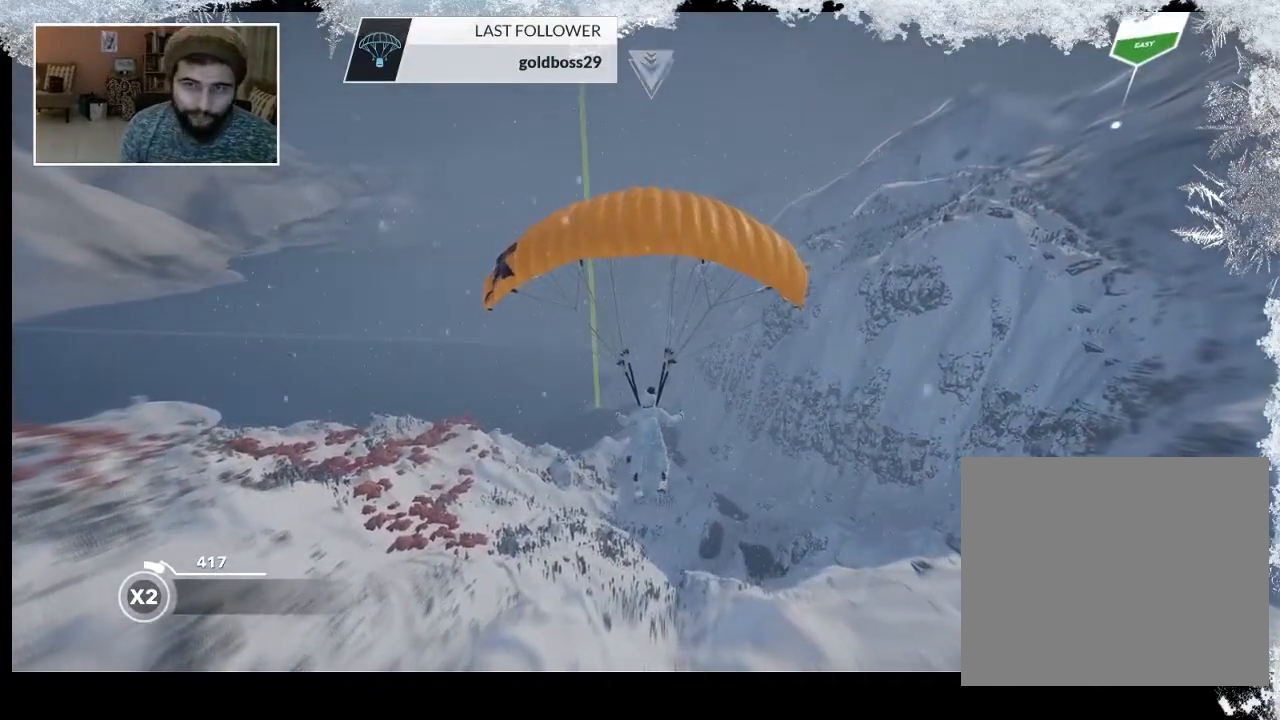
{"buttons": [], "left_stick": "down", "right_stick": "center", "events": []}
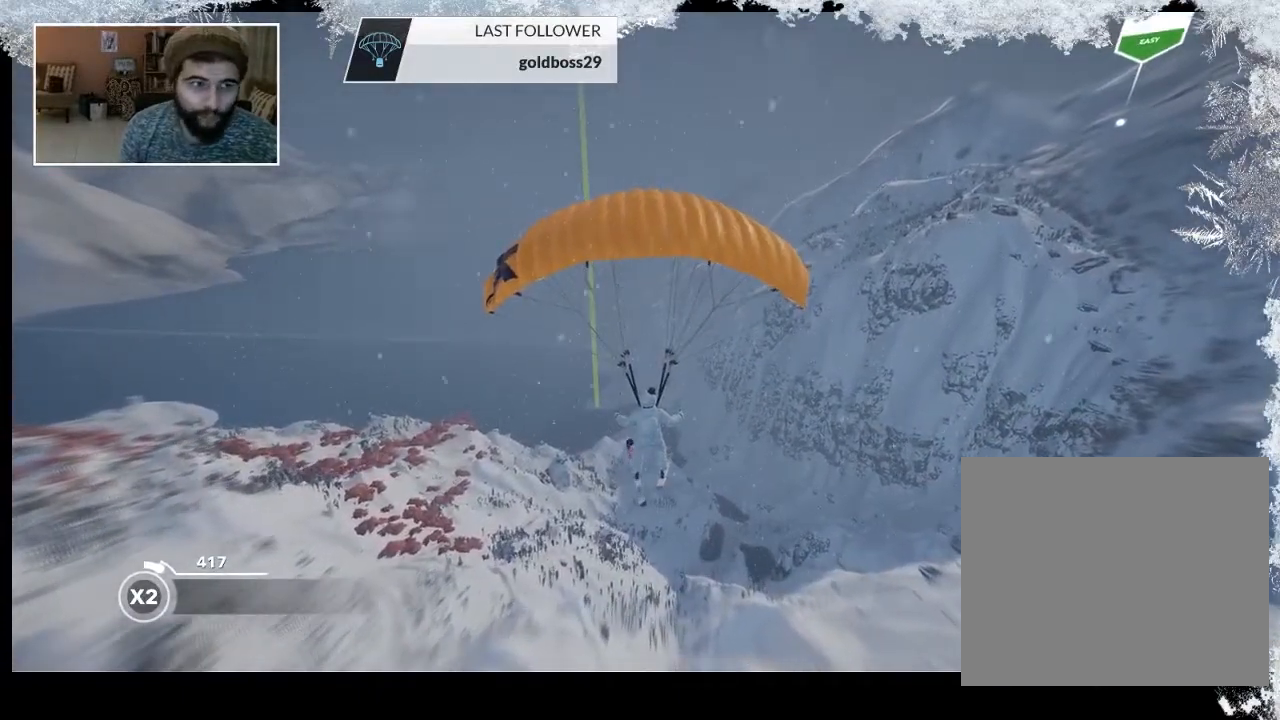
{"buttons": [], "left_stick": "down", "right_stick": "center", "events": []}
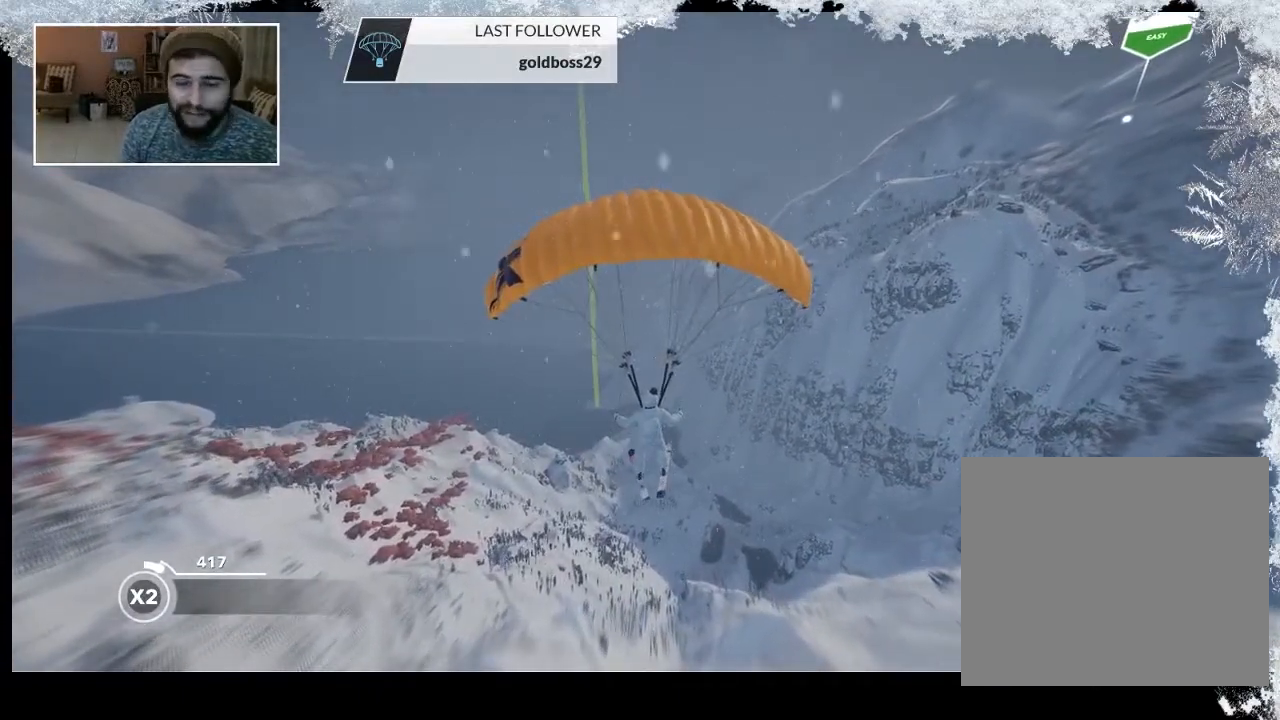
{"buttons": [], "left_stick": "down", "right_stick": "center", "events": []}
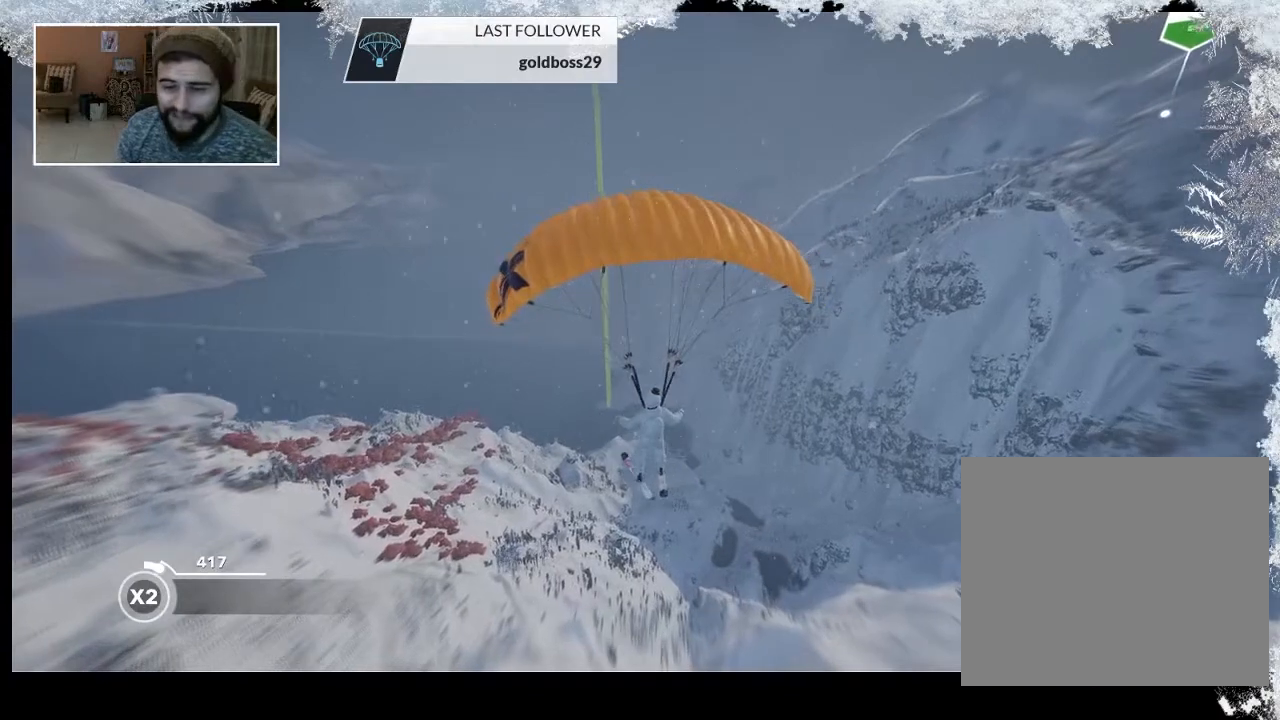
{"buttons": [], "left_stick": "down", "right_stick": "center", "events": []}
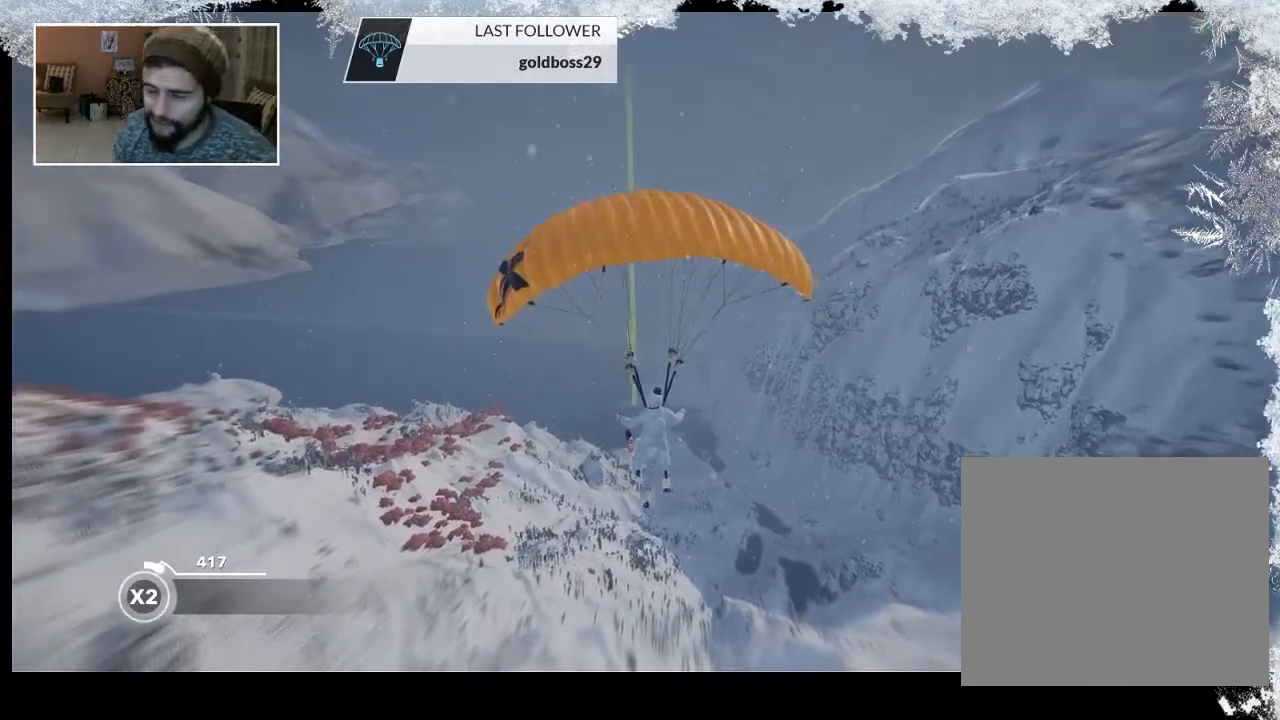
{"buttons": [], "left_stick": "down", "right_stick": "center", "events": []}
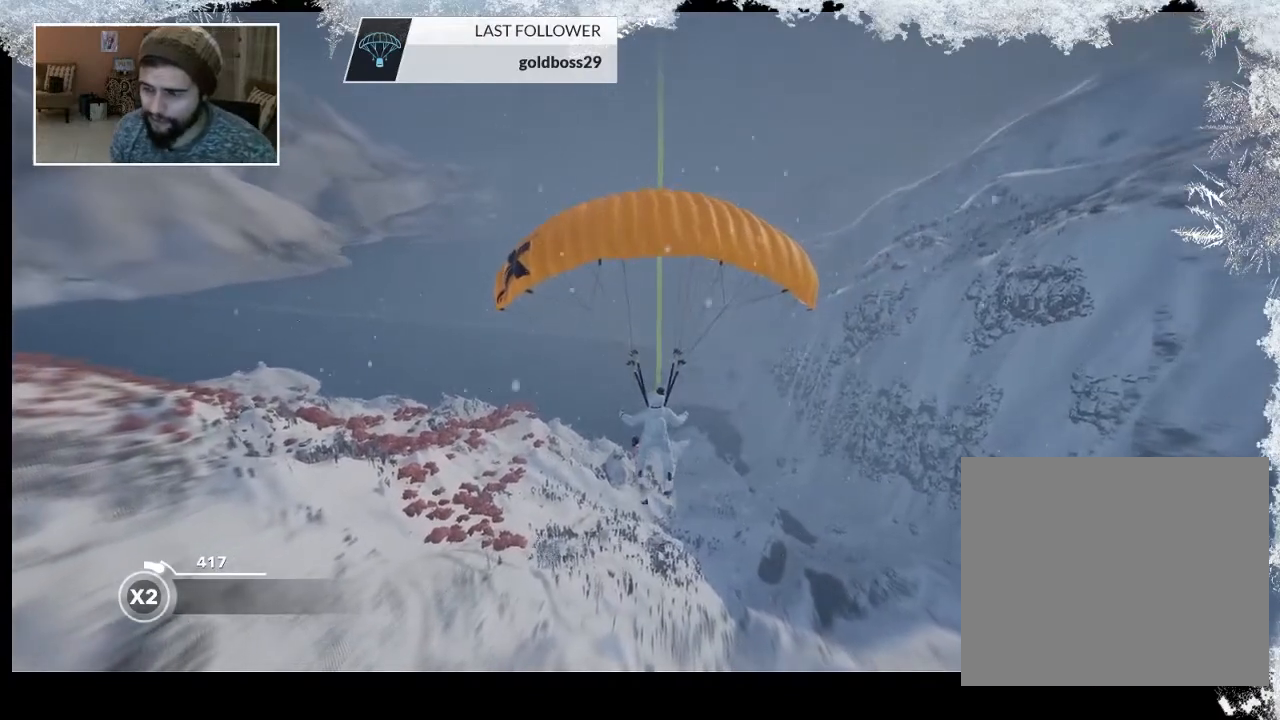
{"buttons": [], "left_stick": "down", "right_stick": "center", "events": []}
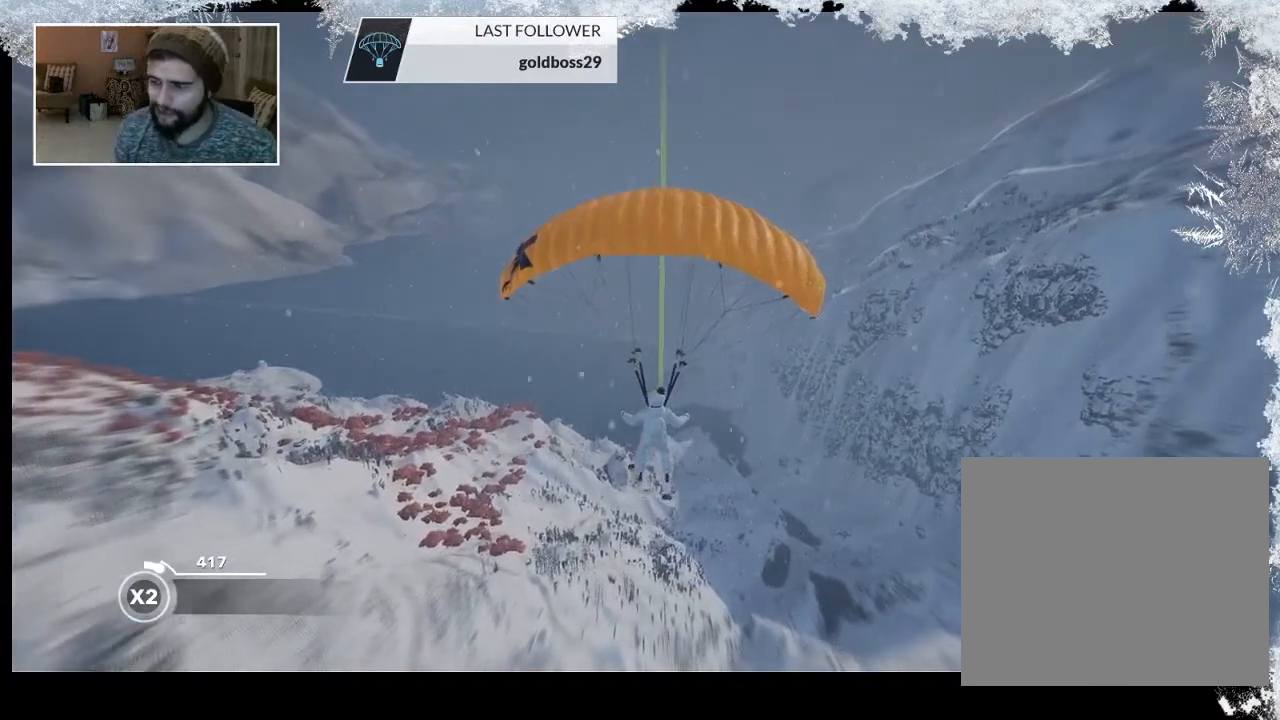
{"buttons": [], "left_stick": "down", "right_stick": "center", "events": []}